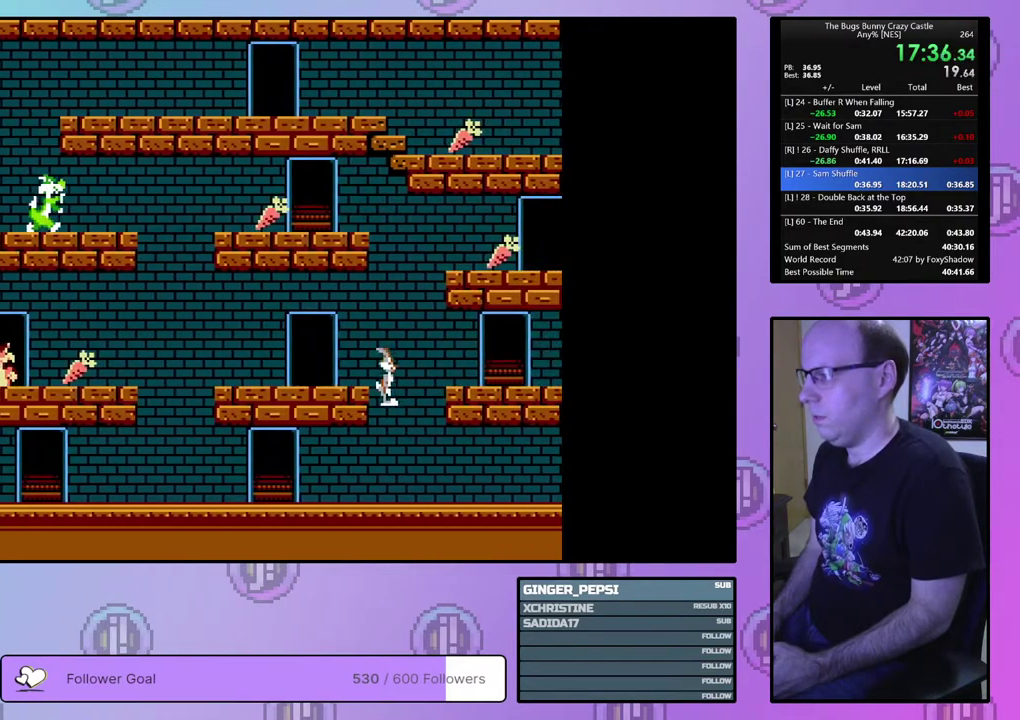
Gameplay with a controller (PlayStation layout); each line is a JSON object with the inputs held at the frame after it (dt_ms = milliseconds from this image to that frame). "events" lists button and stick changes between this image and that frame as [ms after this image, input, new state], when the widget could be followed in between. Not read: L3 R3 START left_stick right_stick.
{"dt_ms": 500, "buttons": ["DPAD_RIGHT"], "events": []}
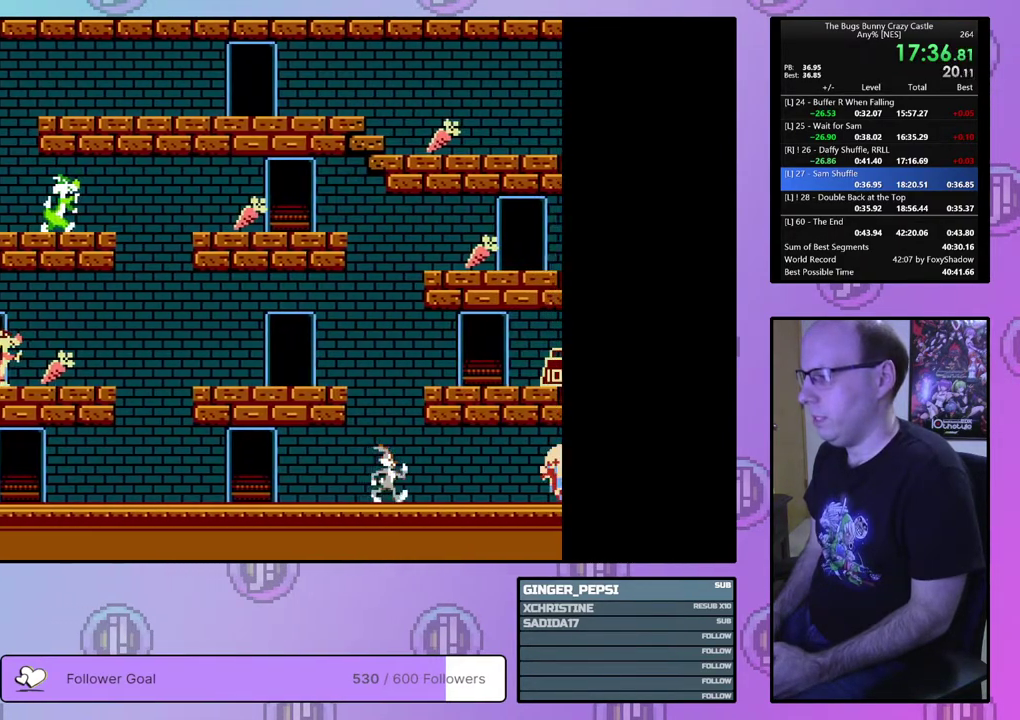
{"dt_ms": 600, "buttons": [], "events": [[233, "DPAD_RIGHT", "up"]]}
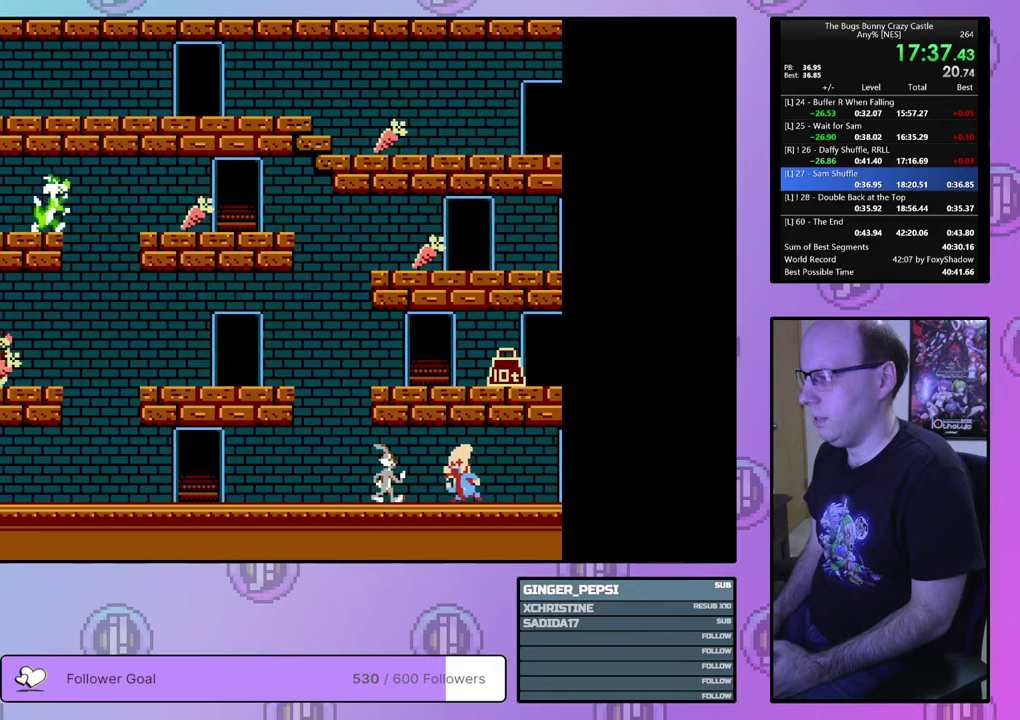
{"dt_ms": 400, "buttons": [], "events": []}
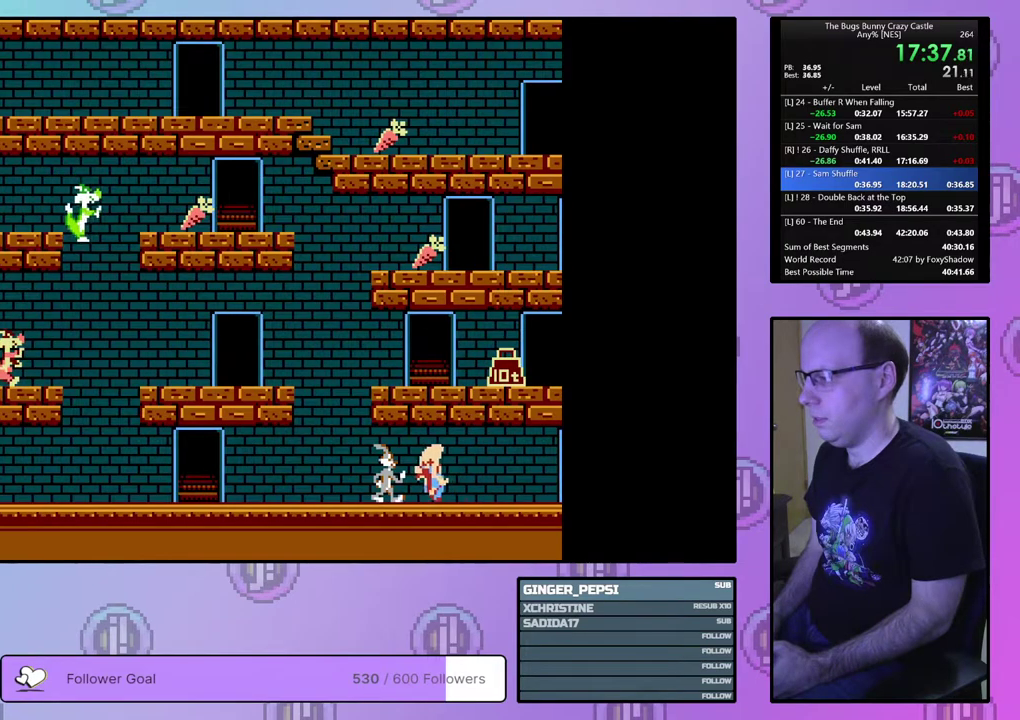
{"dt_ms": 500, "buttons": ["DPAD_RIGHT"], "events": [[417, "DPAD_RIGHT", "down"]]}
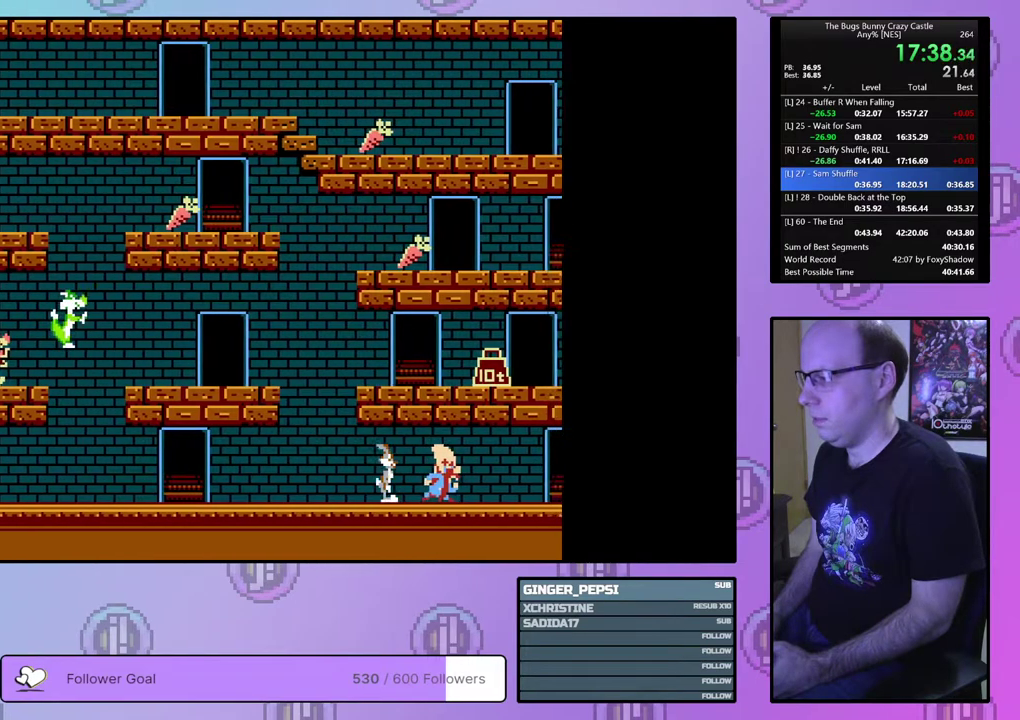
{"dt_ms": 500, "buttons": ["DPAD_RIGHT"], "events": [[33, "DPAD_RIGHT", "up"], [500, "DPAD_RIGHT", "down"]]}
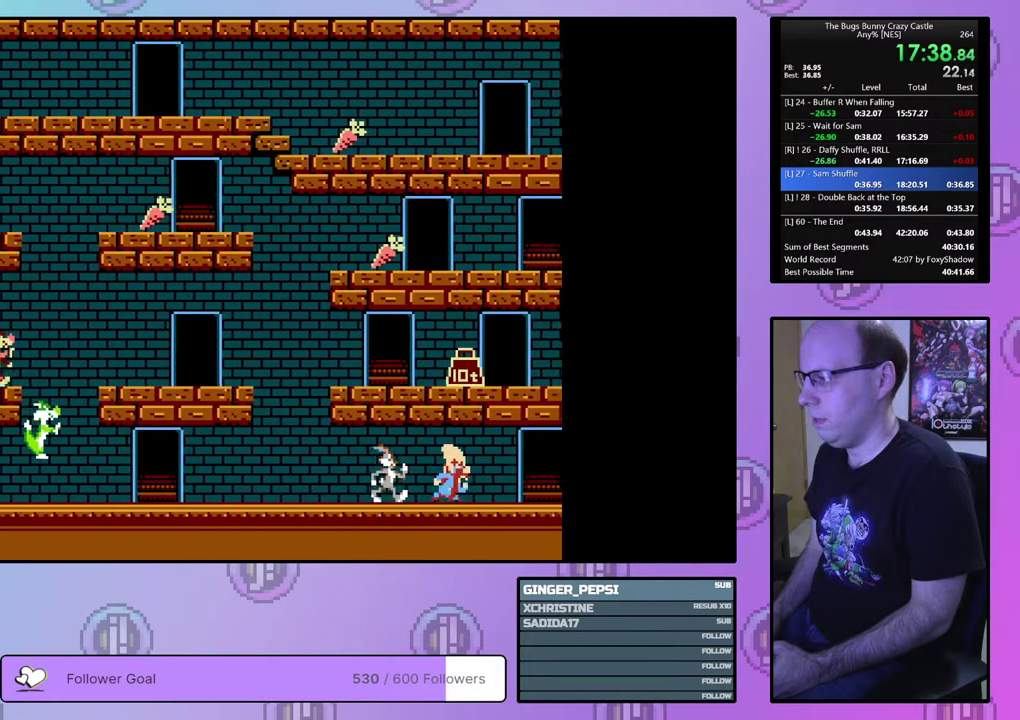
{"dt_ms": 500, "buttons": ["DPAD_RIGHT"], "events": [[83, "DPAD_RIGHT", "up"], [500, "DPAD_RIGHT", "down"]]}
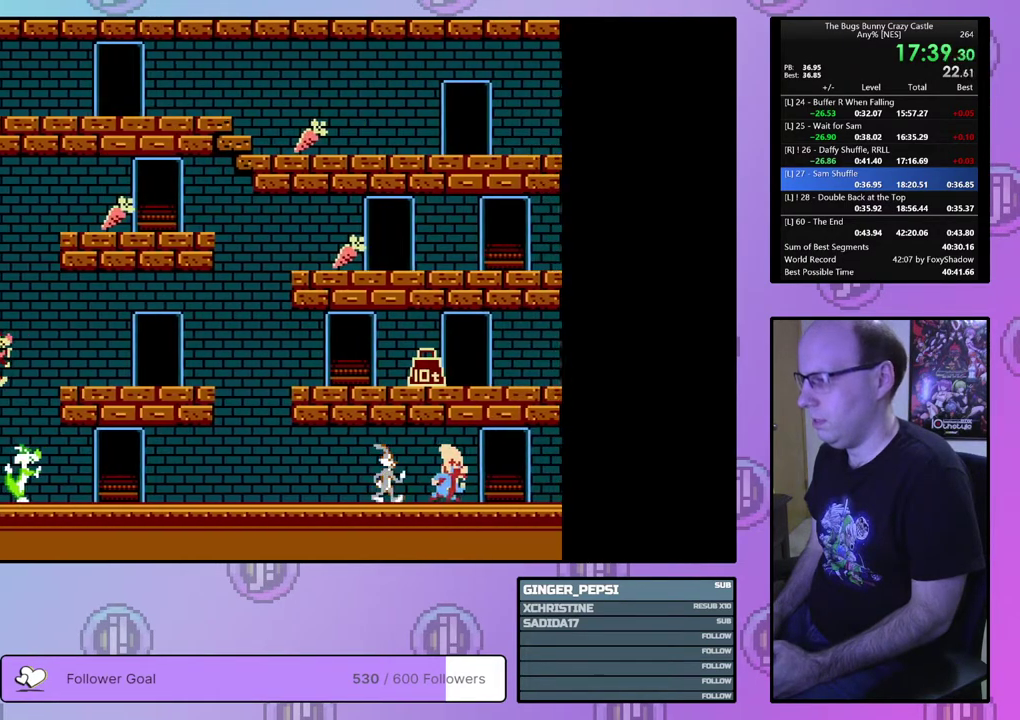
{"dt_ms": 500, "buttons": [], "events": [[100, "DPAD_RIGHT", "up"]]}
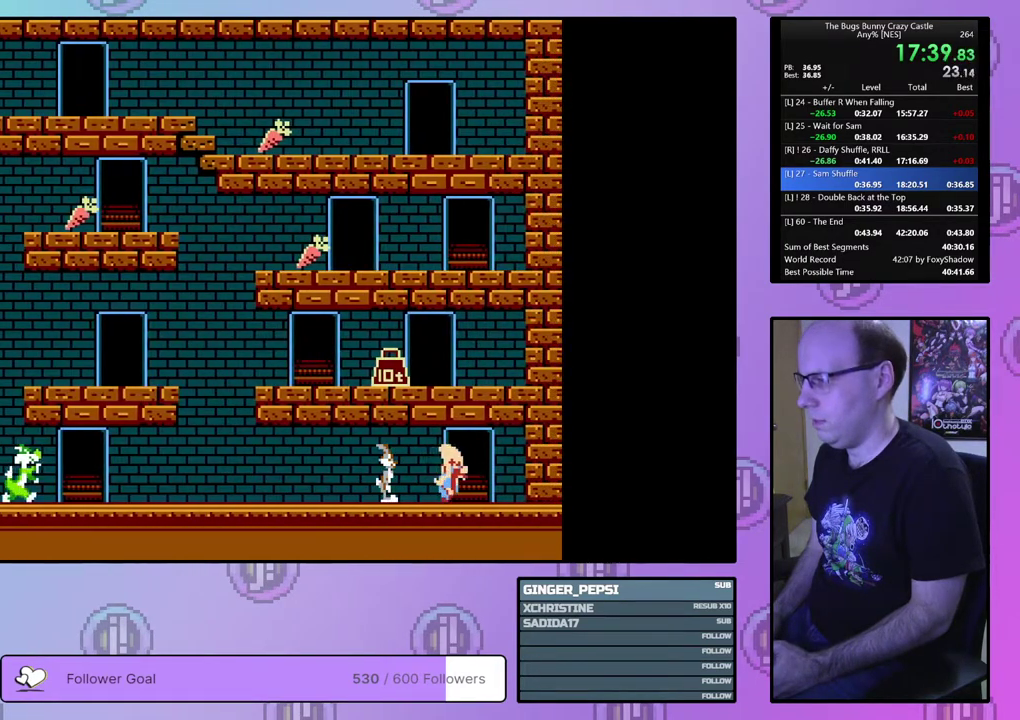
{"dt_ms": 500, "buttons": ["DPAD_UP"], "events": [[83, "DPAD_RIGHT", "down"], [183, "DPAD_RIGHT", "up"], [433, "DPAD_UP", "down"]]}
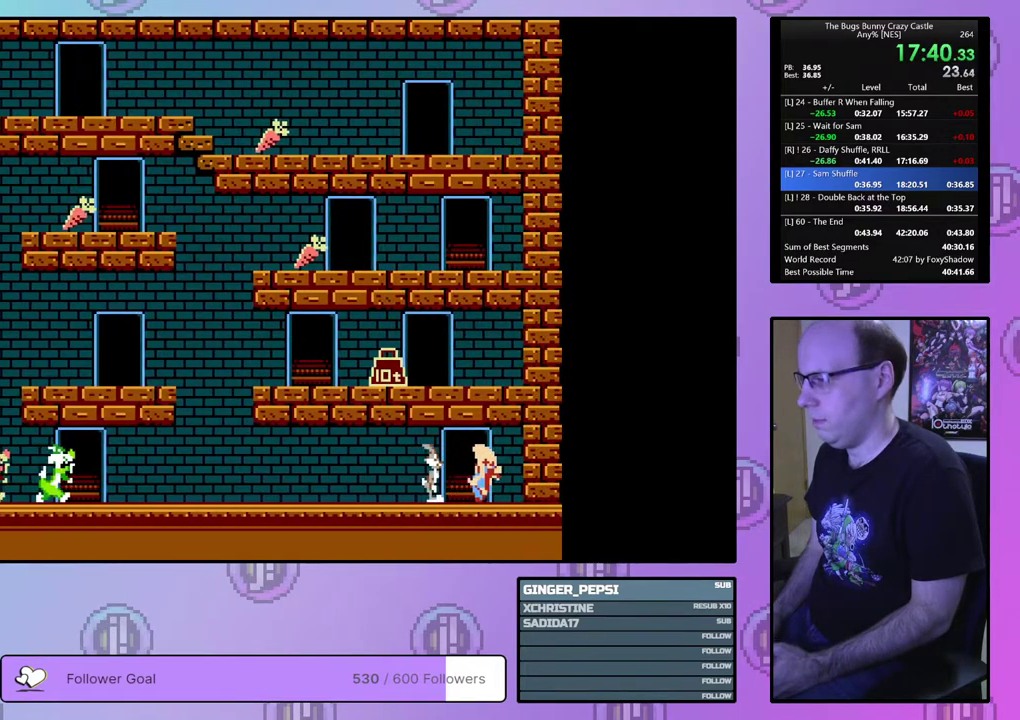
{"dt_ms": 500, "buttons": ["DPAD_UP"], "events": []}
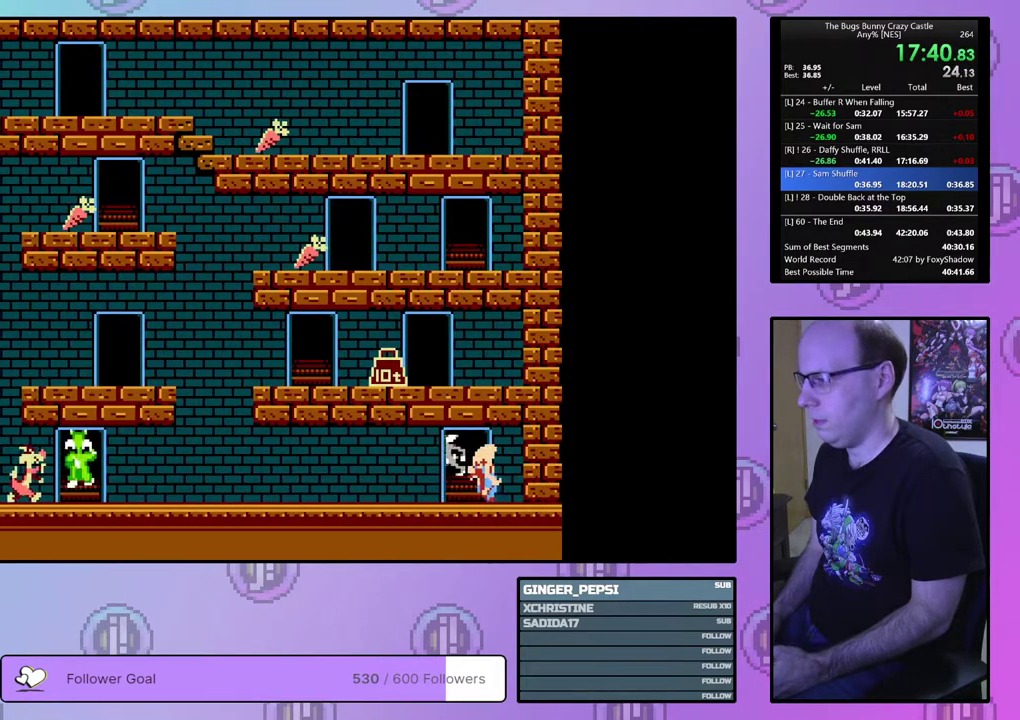
{"dt_ms": 500, "buttons": ["DPAD_LEFT"], "events": [[50, "DPAD_LEFT", "down"], [50, "DPAD_UP", "up"]]}
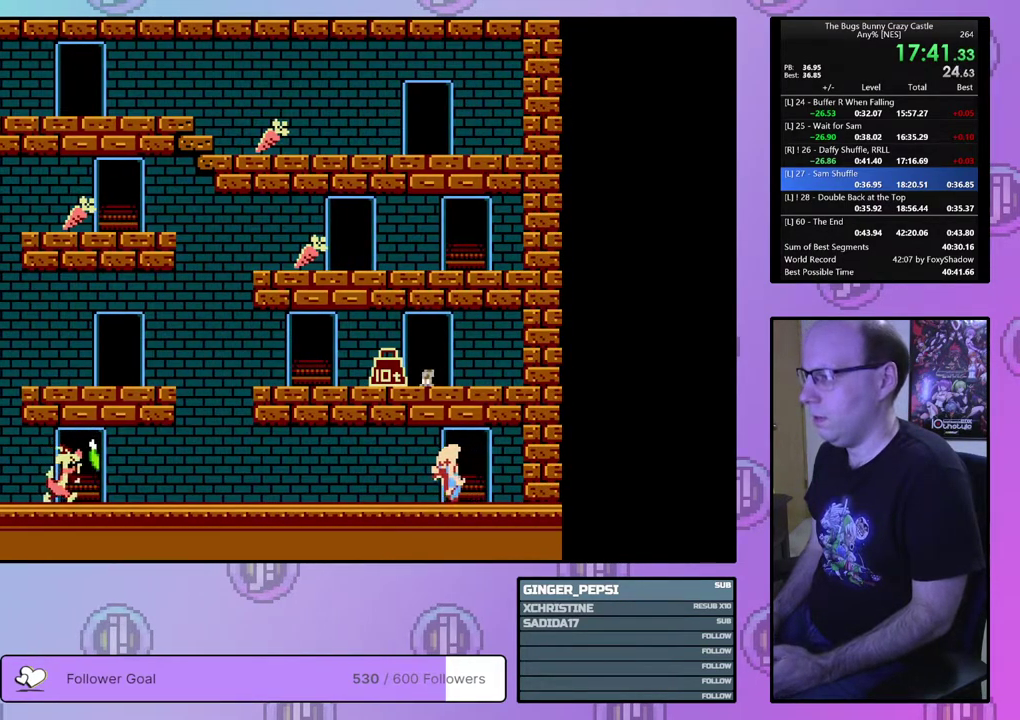
{"dt_ms": 500, "buttons": ["DPAD_LEFT"], "events": []}
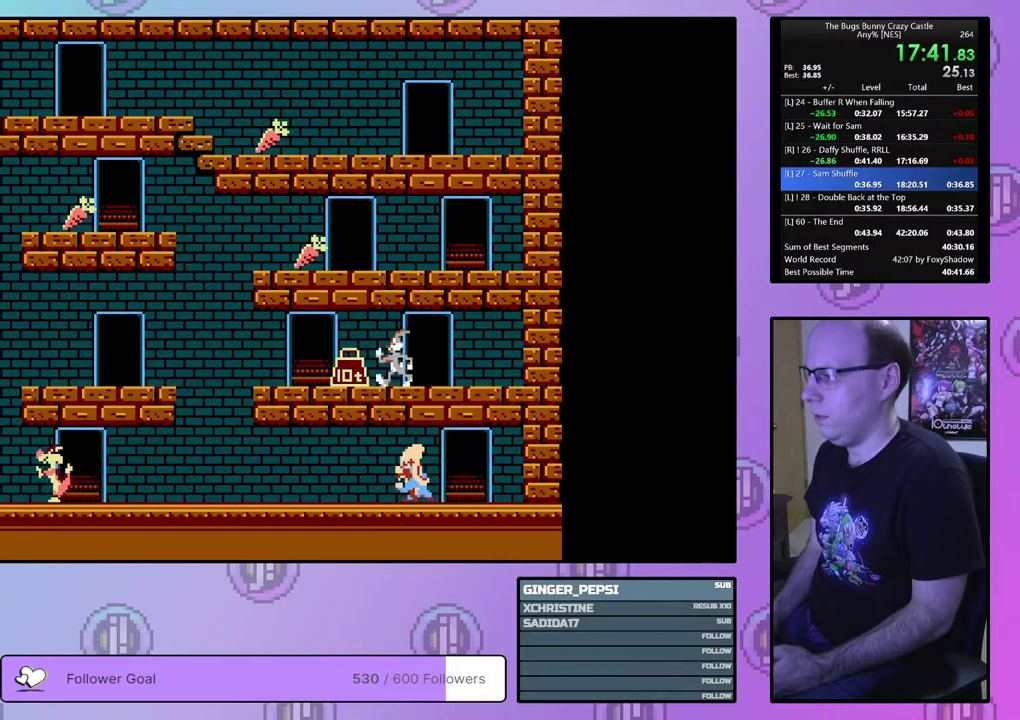
{"dt_ms": 300, "buttons": ["DPAD_UP", "DPAD_LEFT"], "events": [[300, "DPAD_UP", "down"]]}
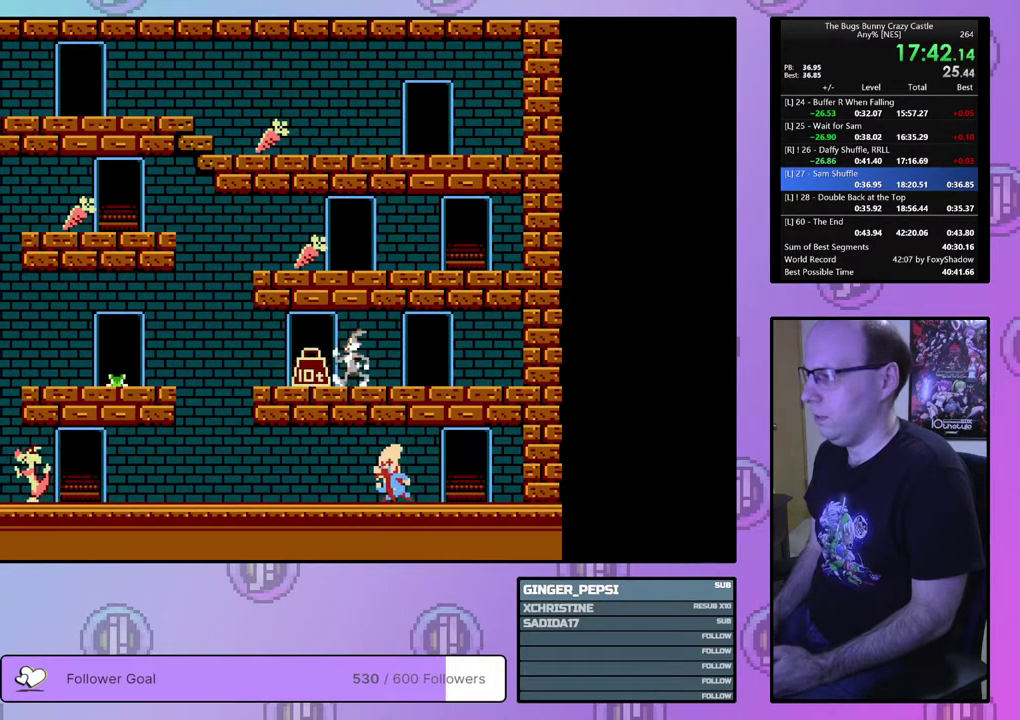
{"dt_ms": 200, "buttons": ["DPAD_UP"], "events": [[150, "DPAD_LEFT", "up"]]}
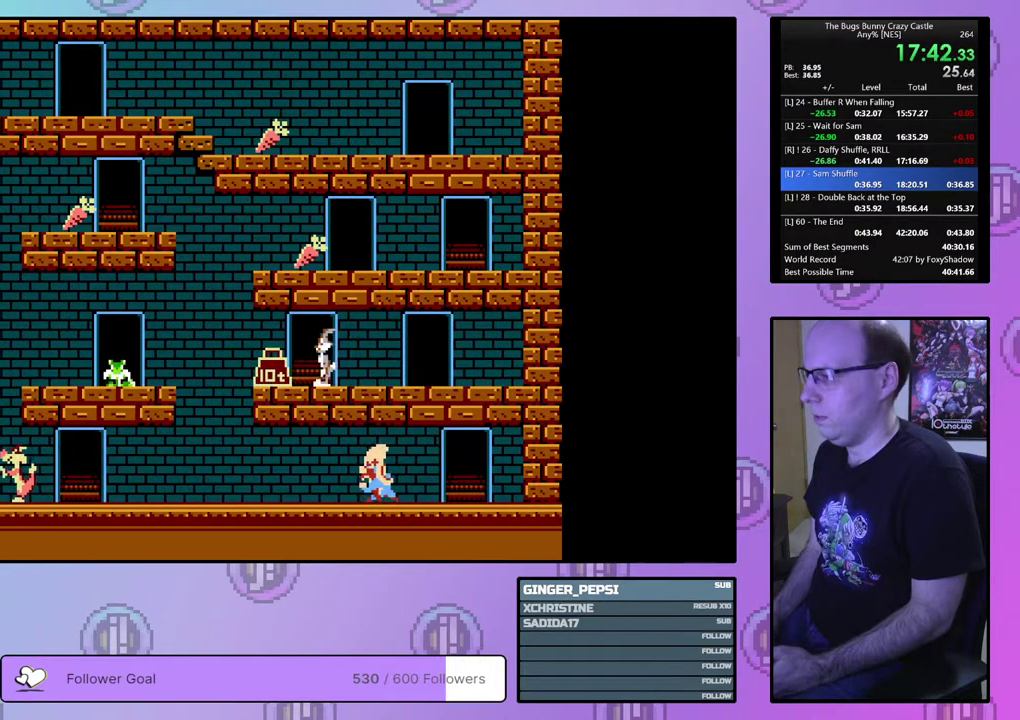
{"dt_ms": 400, "buttons": ["DPAD_LEFT"], "events": [[100, "DPAD_LEFT", "down"], [317, "DPAD_UP", "up"]]}
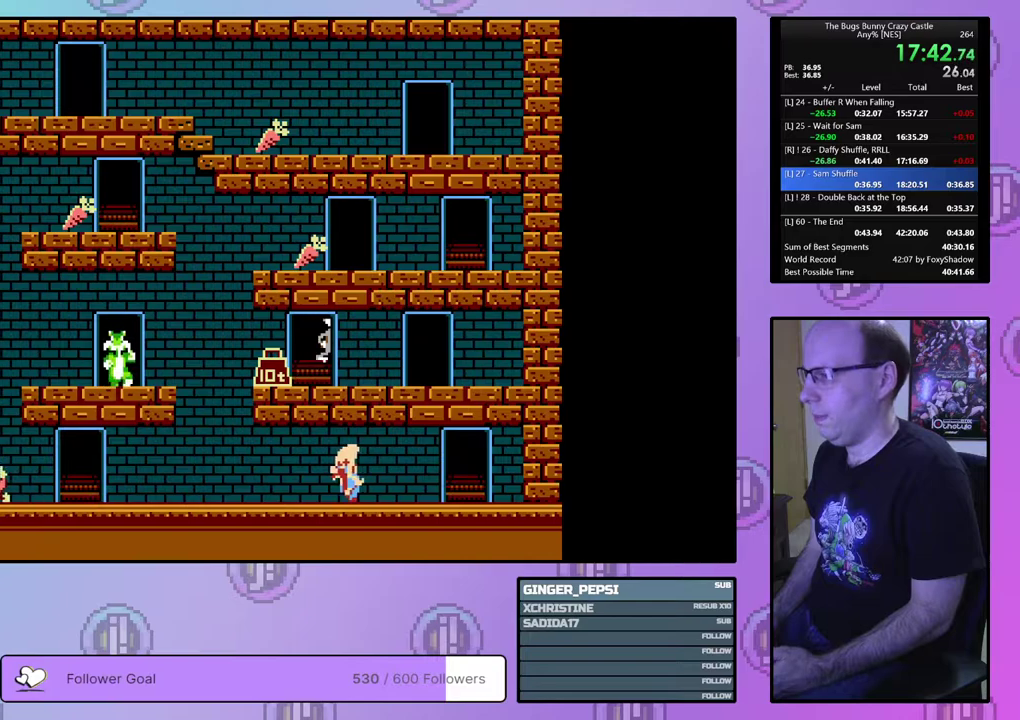
{"dt_ms": 800, "buttons": [], "events": [[783, "DPAD_LEFT", "up"]]}
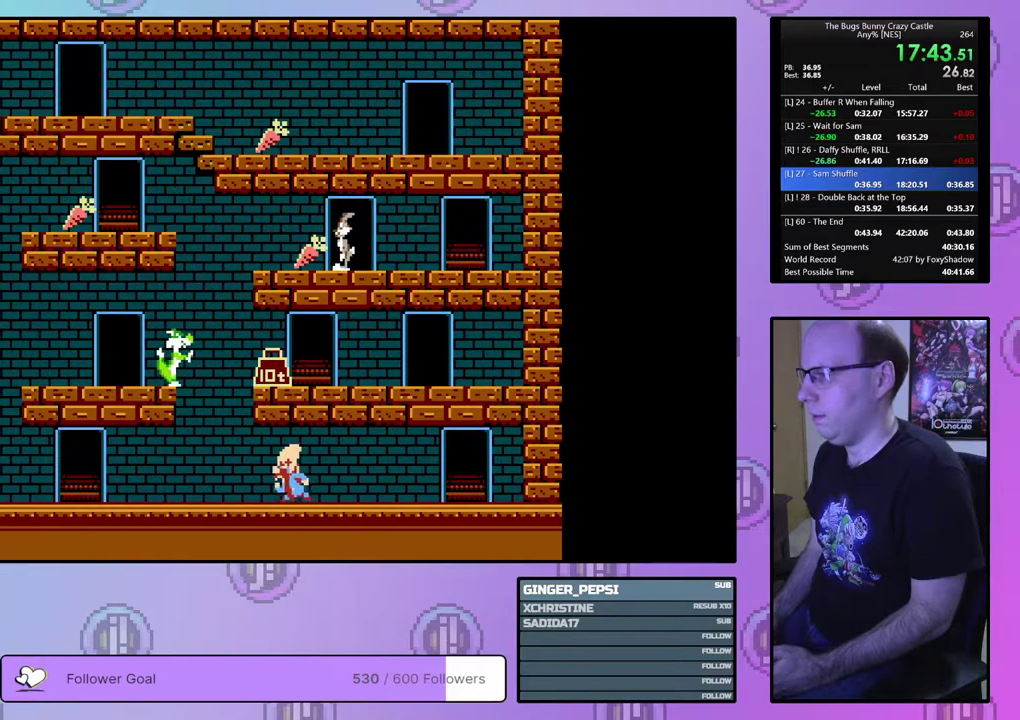
{"dt_ms": 300, "buttons": ["DPAD_RIGHT"], "events": [[83, "DPAD_RIGHT", "down"]]}
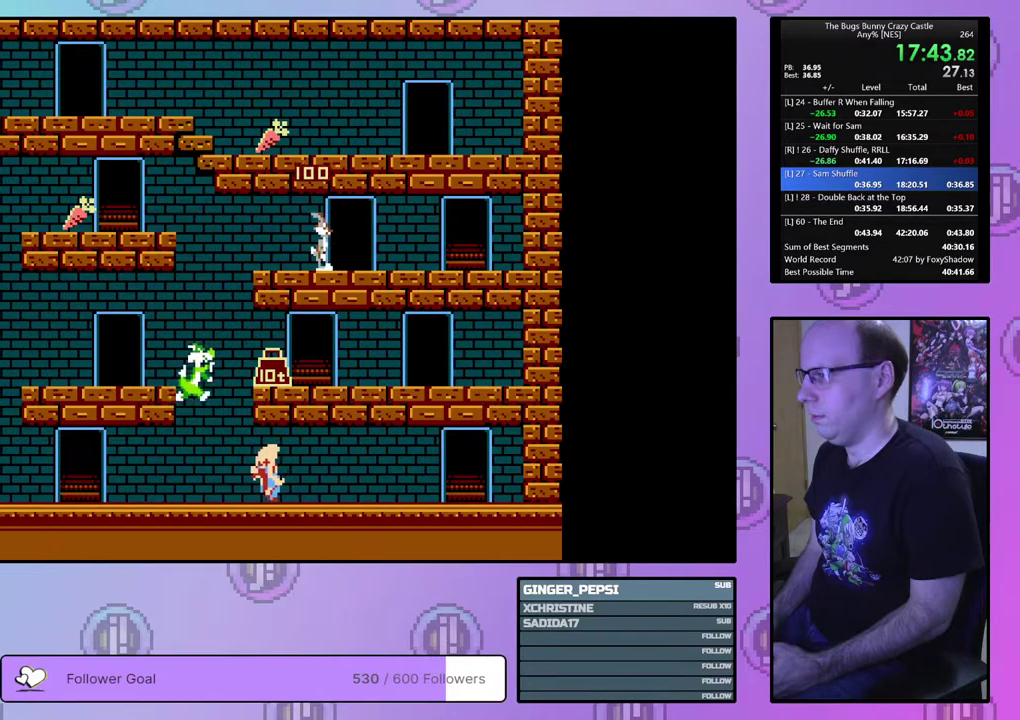
{"dt_ms": 500, "buttons": ["DPAD_RIGHT"], "events": []}
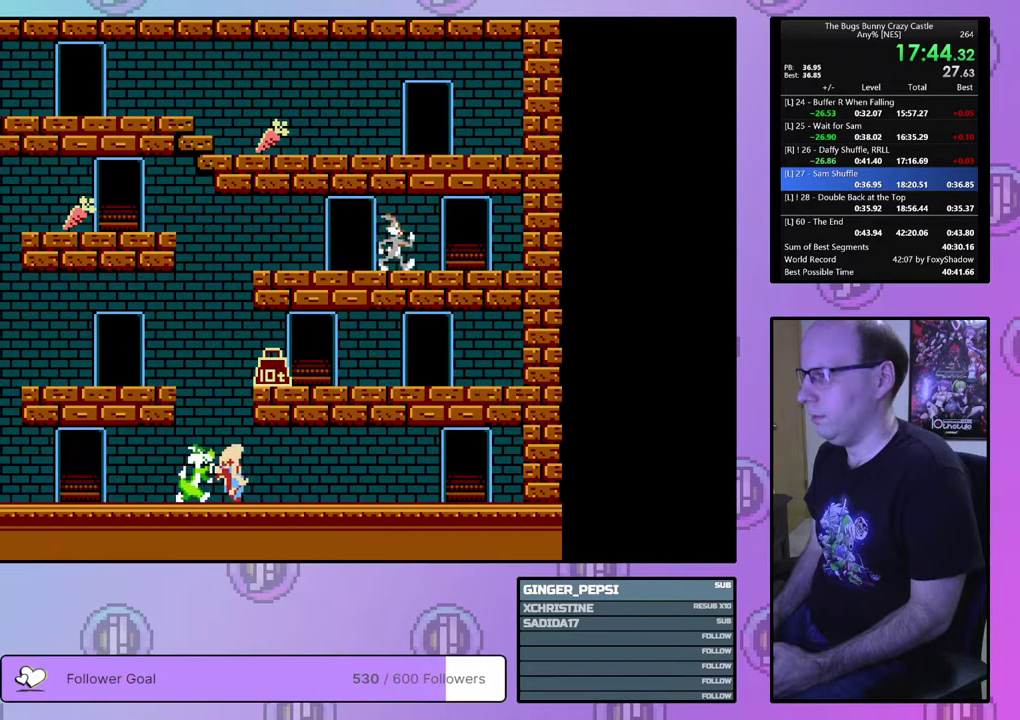
{"dt_ms": 400, "buttons": ["DPAD_UP", "DPAD_RIGHT"], "events": [[317, "DPAD_UP", "down"]]}
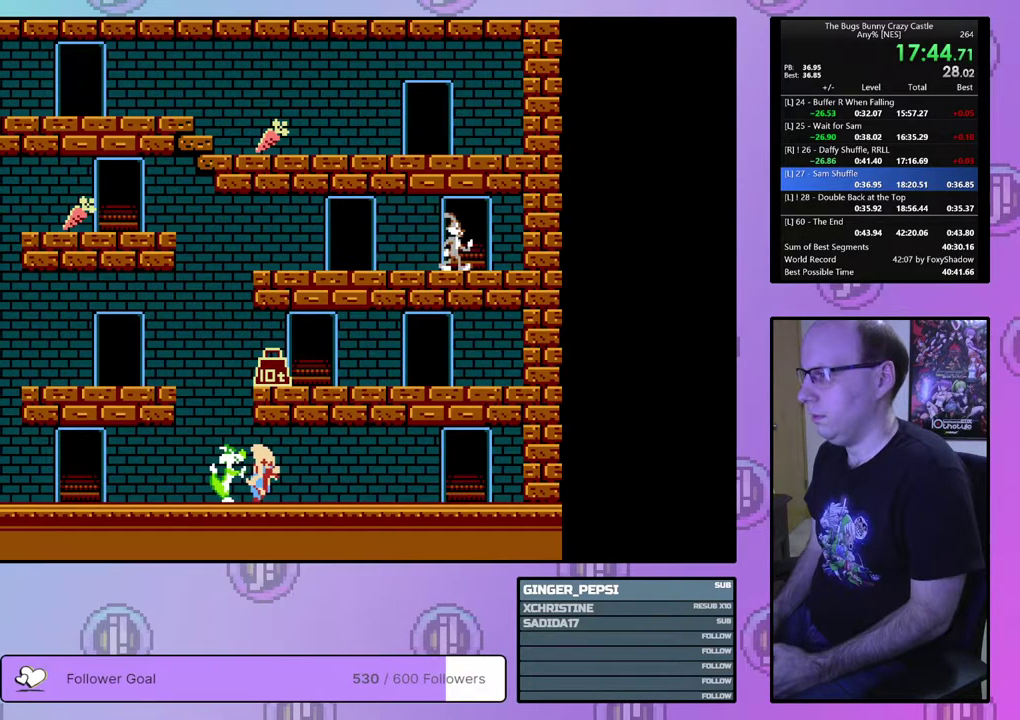
{"dt_ms": 100, "buttons": ["DPAD_UP"], "events": [[50, "DPAD_RIGHT", "up"]]}
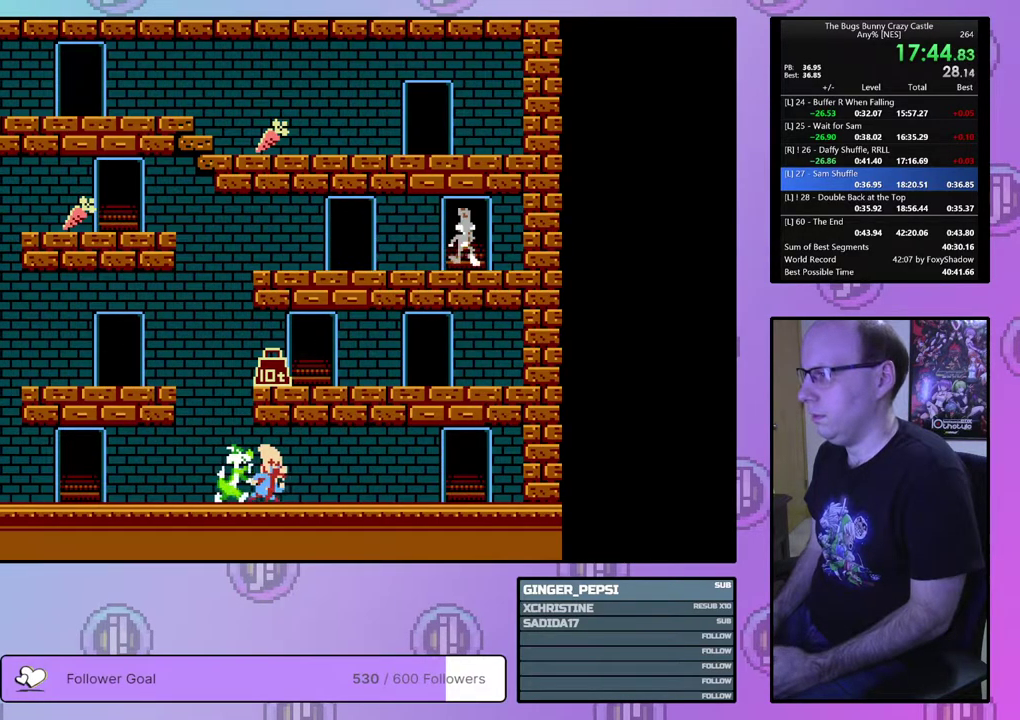
{"dt_ms": 100, "buttons": ["DPAD_LEFT"], "events": [[33, "DPAD_LEFT", "down"], [83, "DPAD_UP", "up"]]}
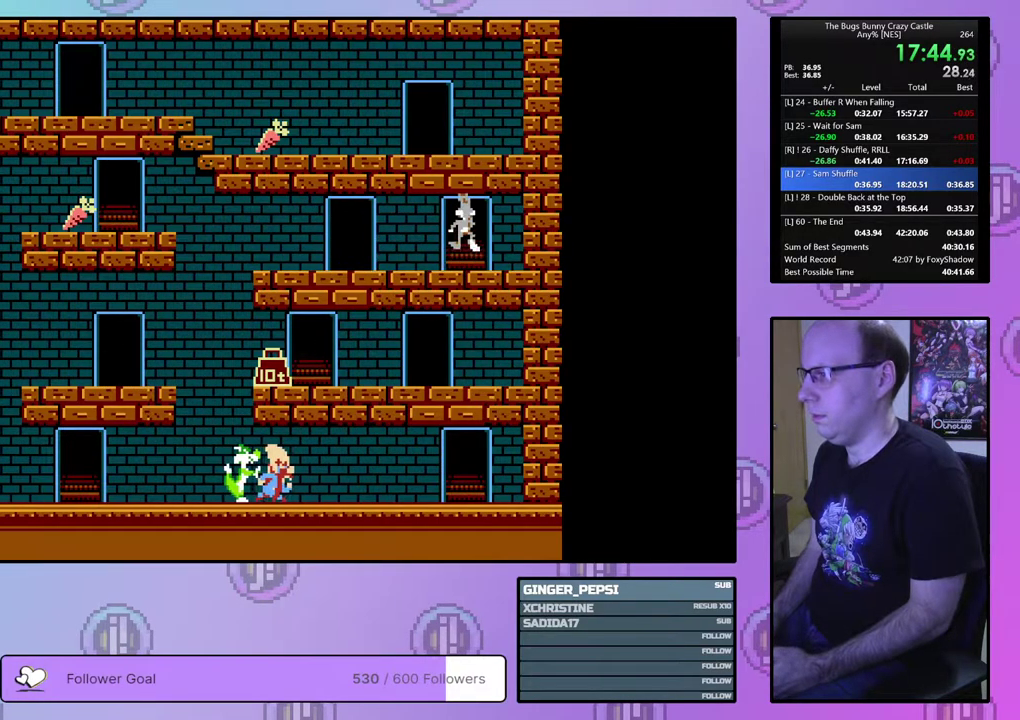
{"dt_ms": 400, "buttons": ["DPAD_LEFT"], "events": []}
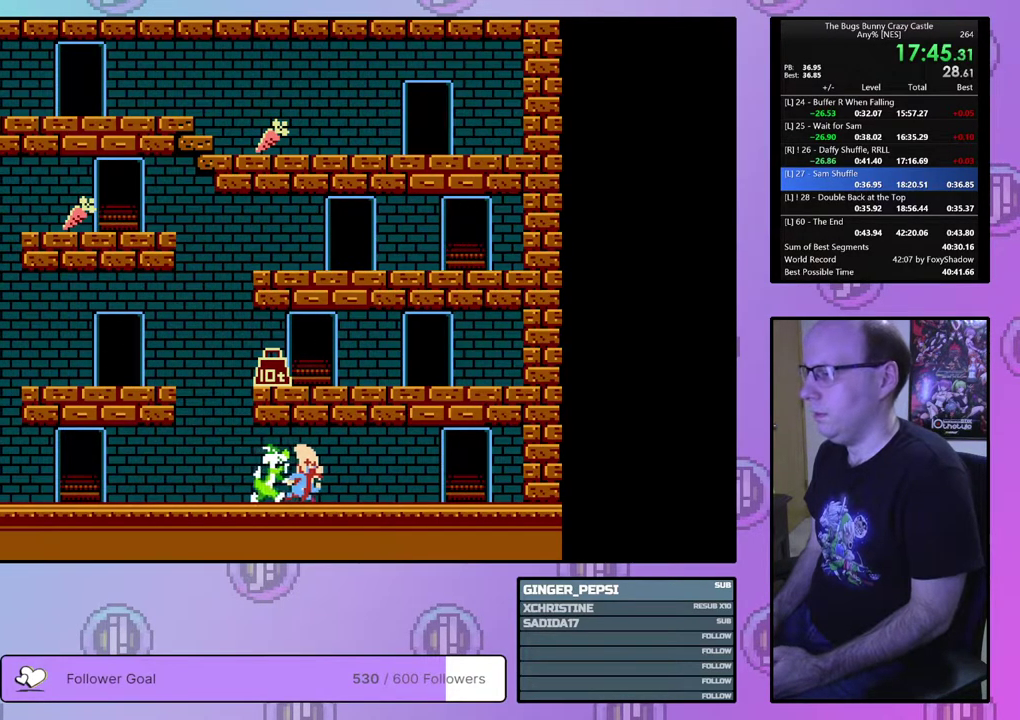
{"dt_ms": 500, "buttons": ["DPAD_LEFT"], "events": []}
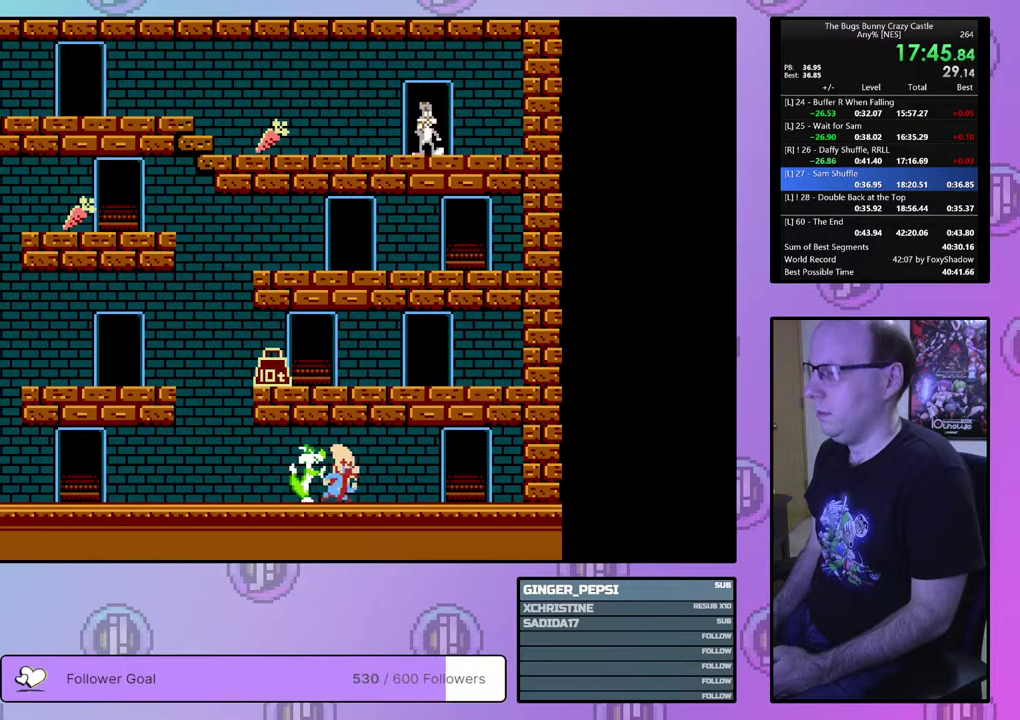
{"dt_ms": 500, "buttons": ["DPAD_LEFT"], "events": []}
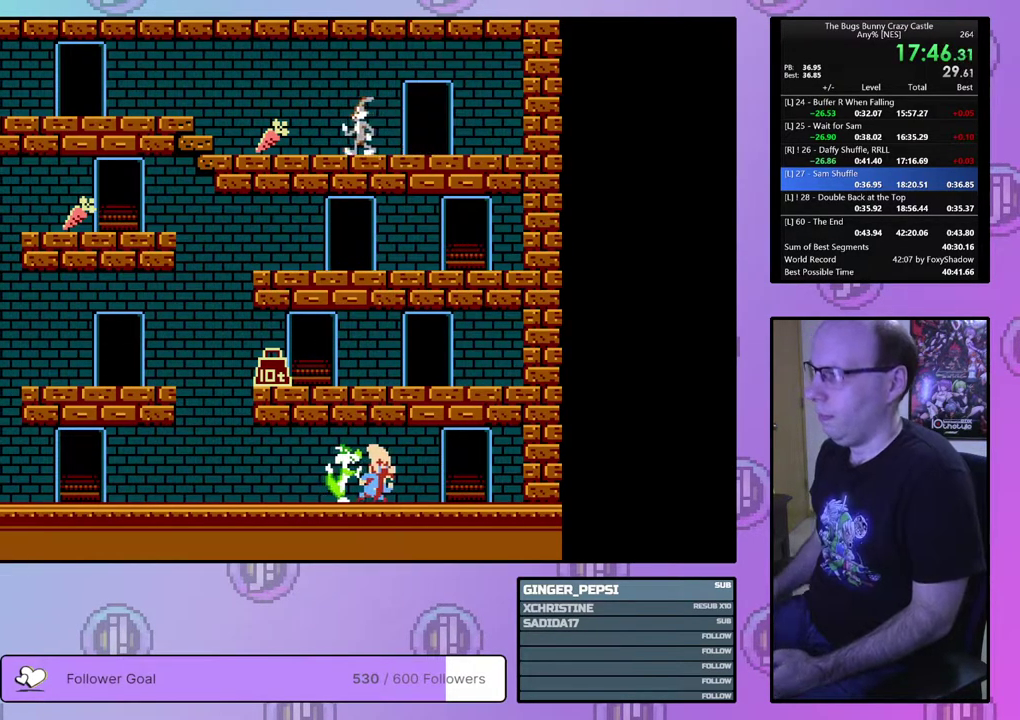
{"dt_ms": 500, "buttons": ["DPAD_LEFT"], "events": []}
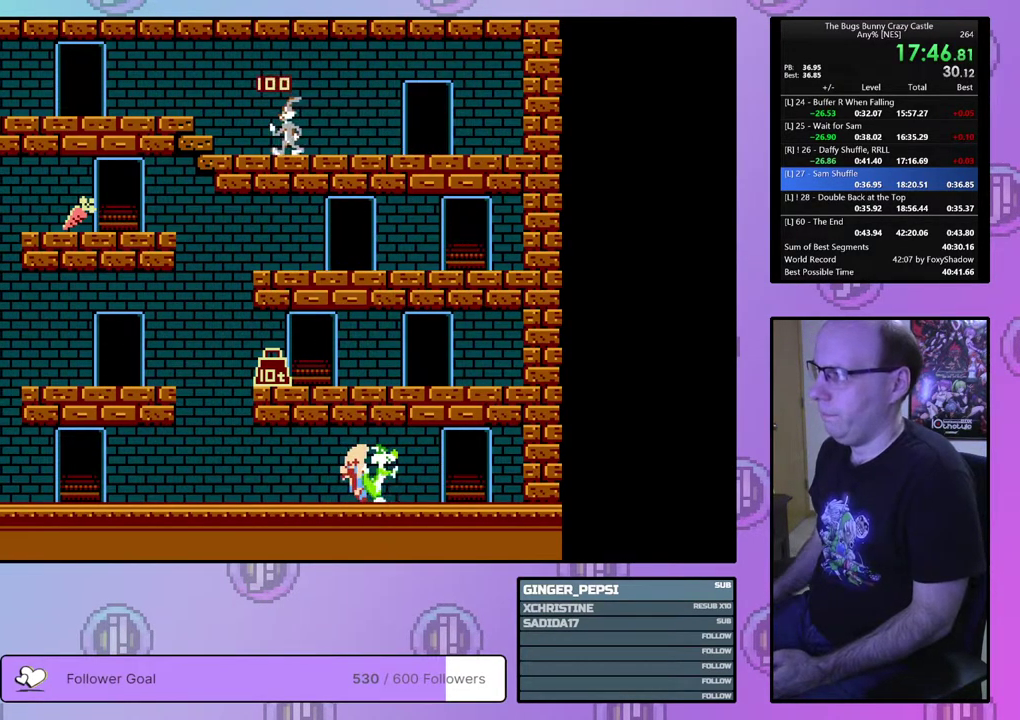
{"dt_ms": 500, "buttons": ["DPAD_LEFT"], "events": []}
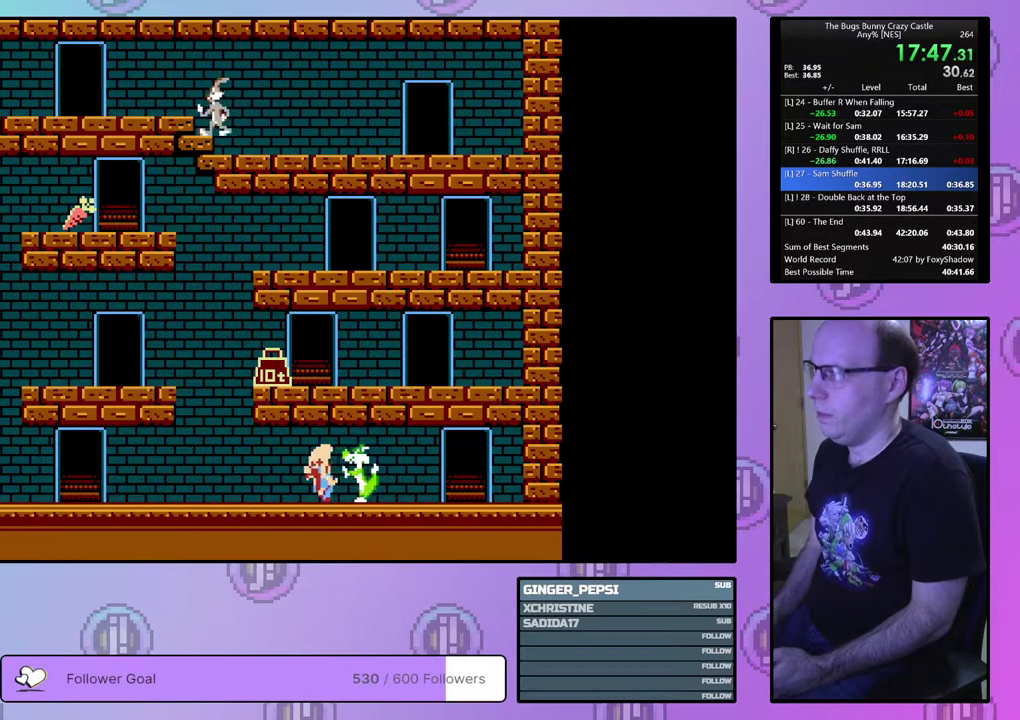
{"dt_ms": 500, "buttons": ["DPAD_LEFT"], "events": []}
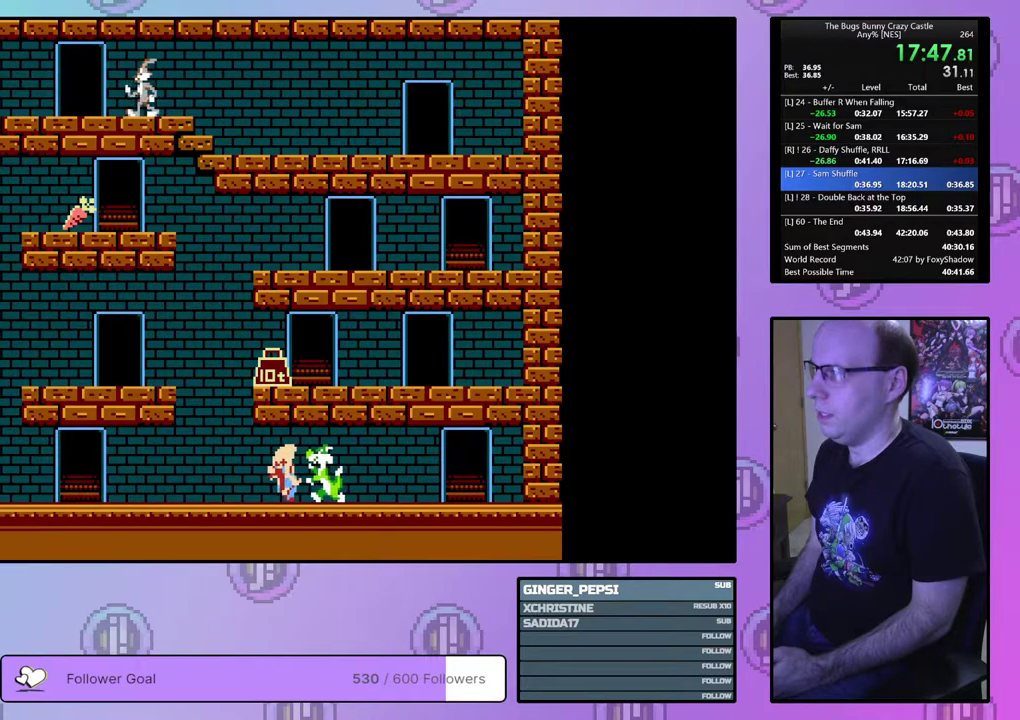
{"dt_ms": 400, "buttons": ["DPAD_DOWN"], "events": [[233, "DPAD_DOWN", "down"], [317, "DPAD_LEFT", "up"]]}
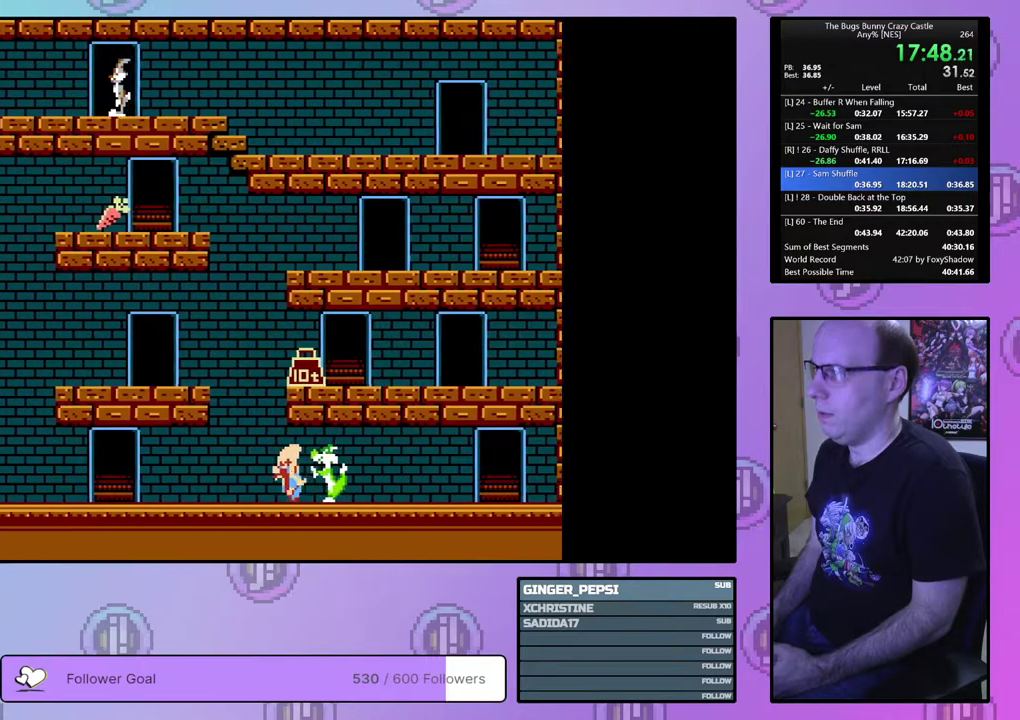
{"dt_ms": 200, "buttons": ["DPAD_RIGHT"], "events": [[67, "DPAD_RIGHT", "down"], [117, "DPAD_DOWN", "up"]]}
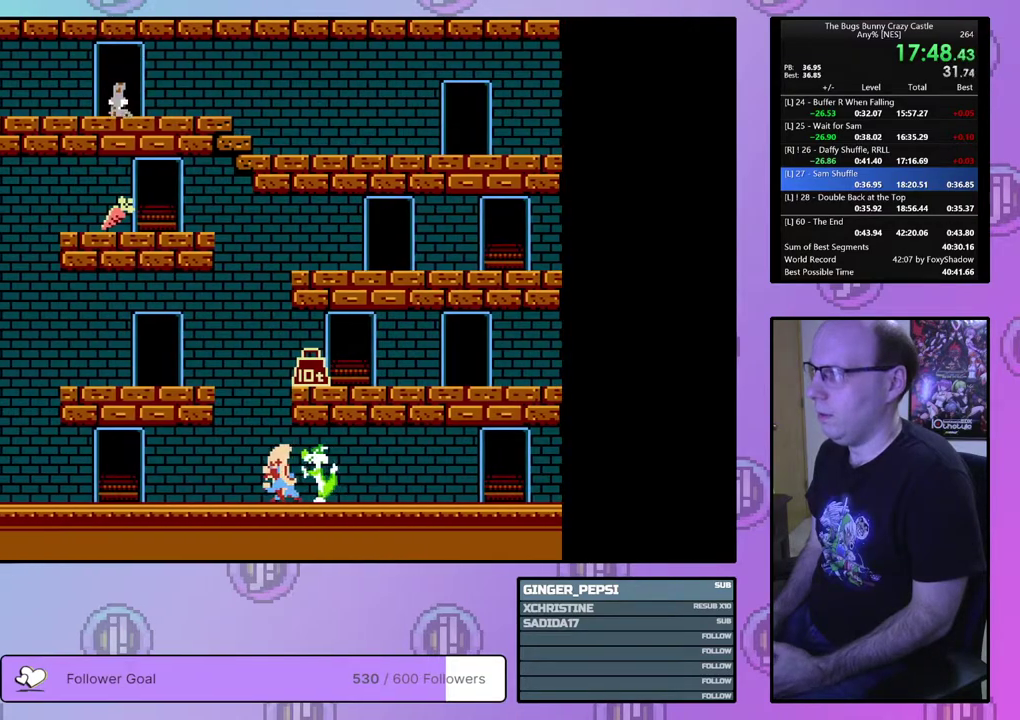
{"dt_ms": 400, "buttons": ["DPAD_RIGHT"], "events": []}
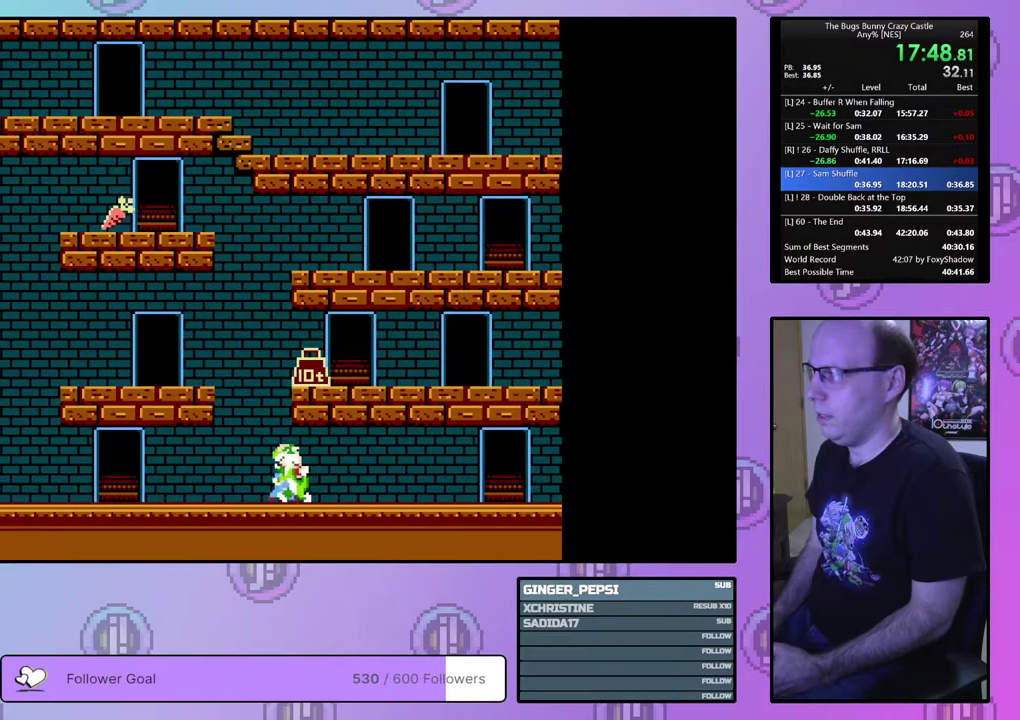
{"dt_ms": 300, "buttons": ["DPAD_LEFT"], "events": [[217, "DPAD_RIGHT", "up"], [233, "DPAD_LEFT", "down"]]}